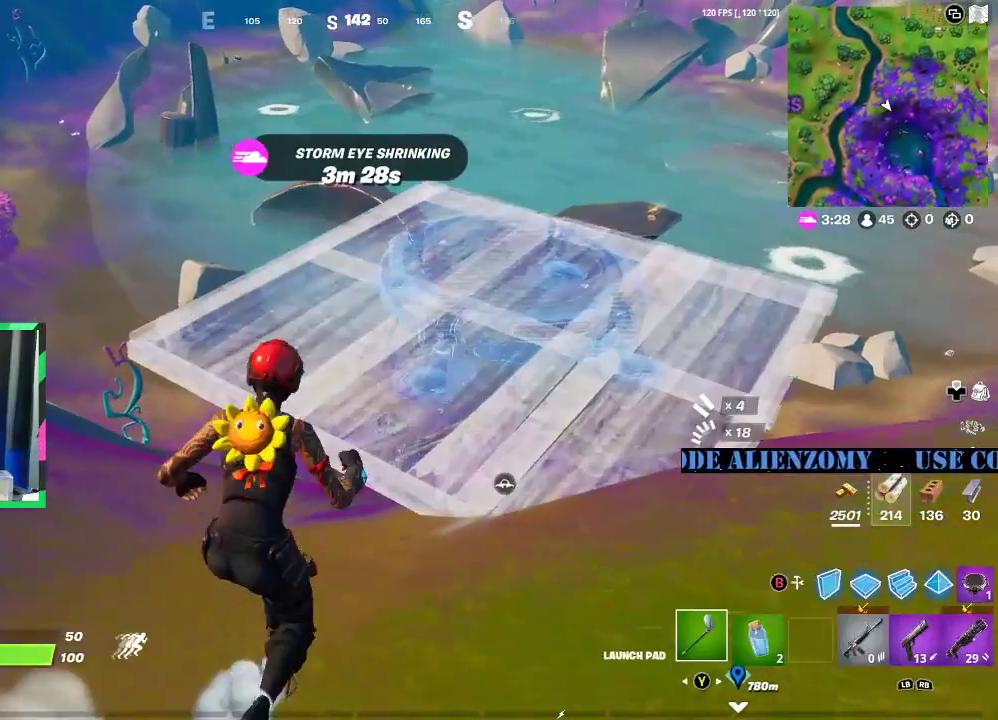
Gameplay with a controller (Xbox layout); each line is a JSON object with the inputs held at the frame after it. "events" lists button and stick changes between this image and that frame as [ms after this image, input, new state], when the widget could be followed in between.
{"buttons": ["A"], "left_stick": "up-right", "right_stick": "center", "events": [[83, "Y", "up"], [417, "A", "down"]]}
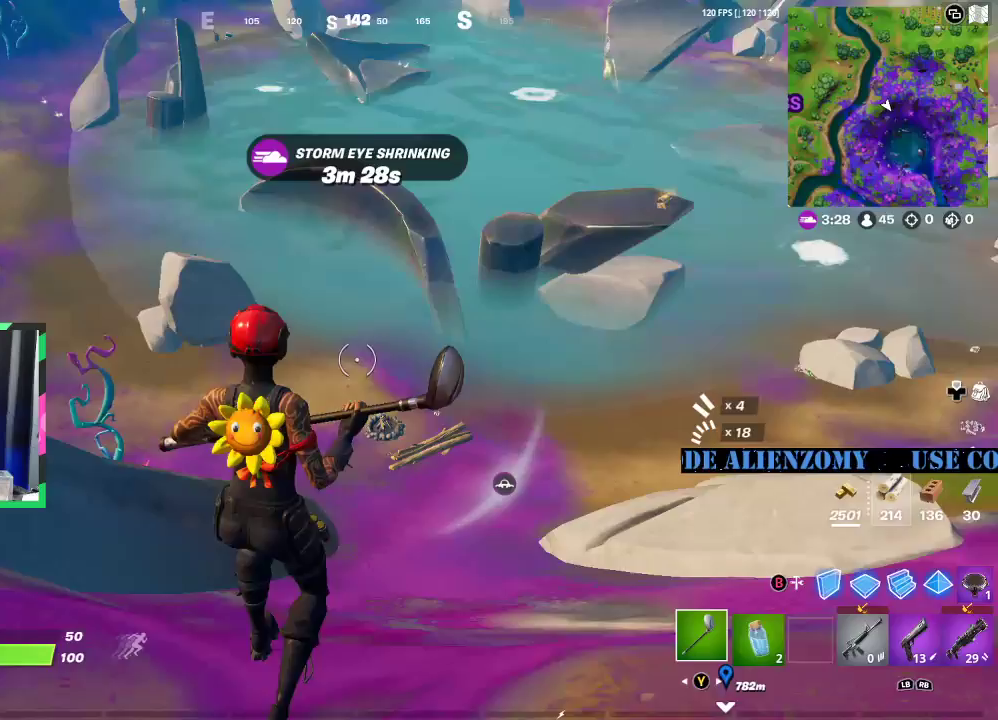
{"buttons": [], "left_stick": "down-left", "right_stick": "down", "events": [[42, "A", "up"], [42, "right_stick", "down"], [83, "left_stick", "up-left"], [167, "left_stick", "down-left"], [229, "right_stick", "center"], [479, "right_stick", "down"]]}
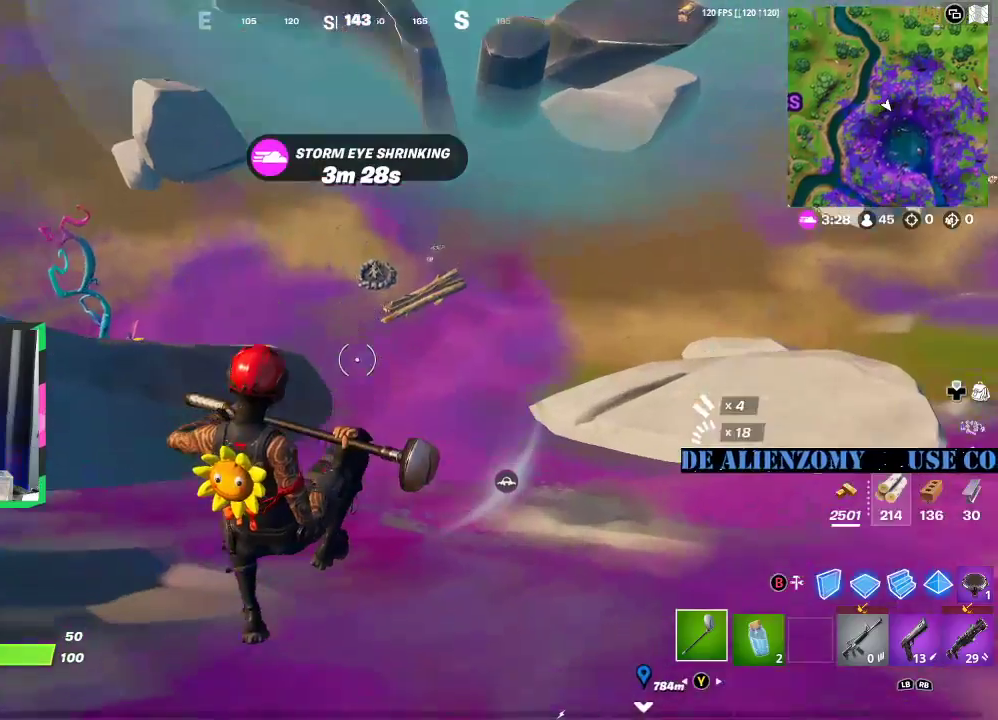
{"buttons": [], "left_stick": "up", "right_stick": "center", "events": [[125, "left_stick", "center"], [125, "right_stick", "center"], [312, "left_stick", "up"]]}
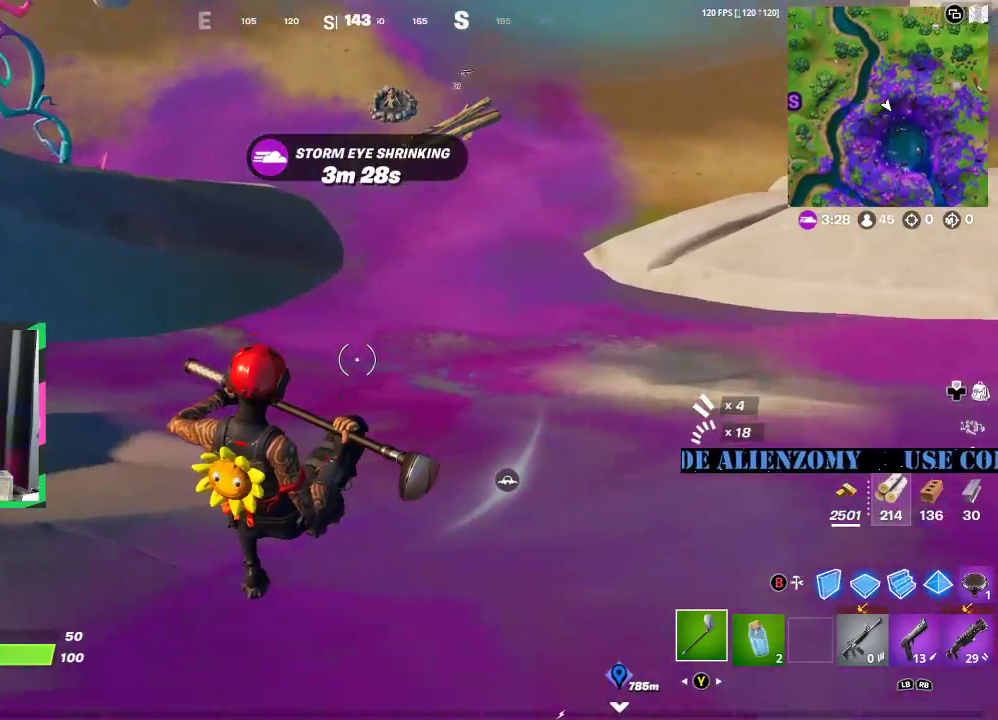
{"buttons": [], "left_stick": "up-right", "right_stick": "center", "events": [[83, "left_stick", "up-right"], [83, "right_stick", "up"], [229, "right_stick", "center"]]}
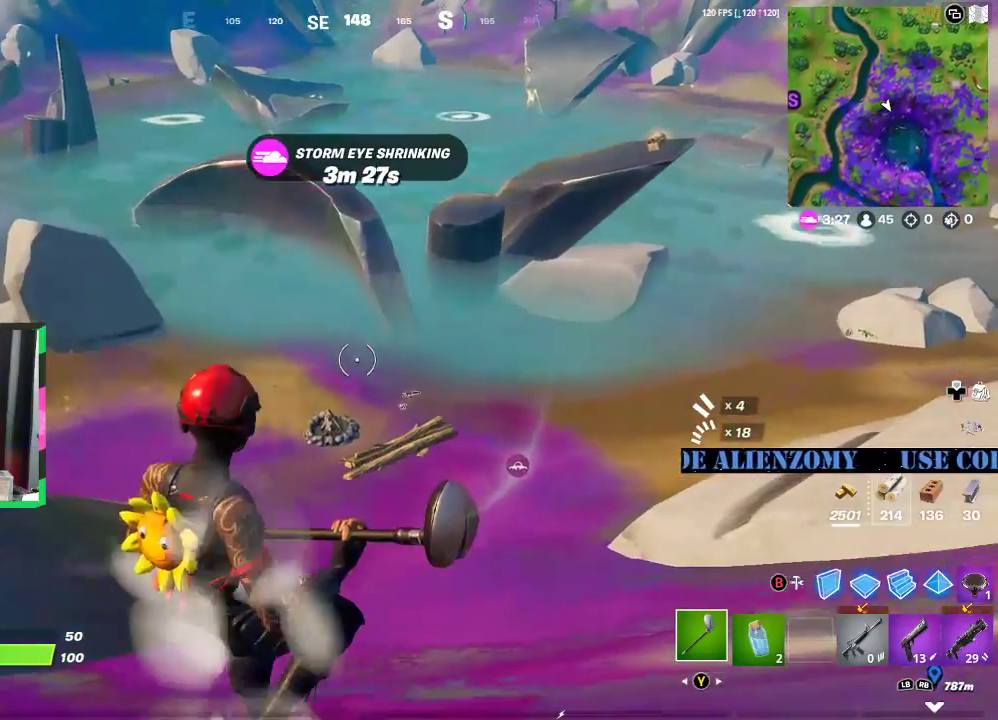
{"buttons": [], "left_stick": "up-right", "right_stick": "up", "events": [[438, "right_stick", "up"]]}
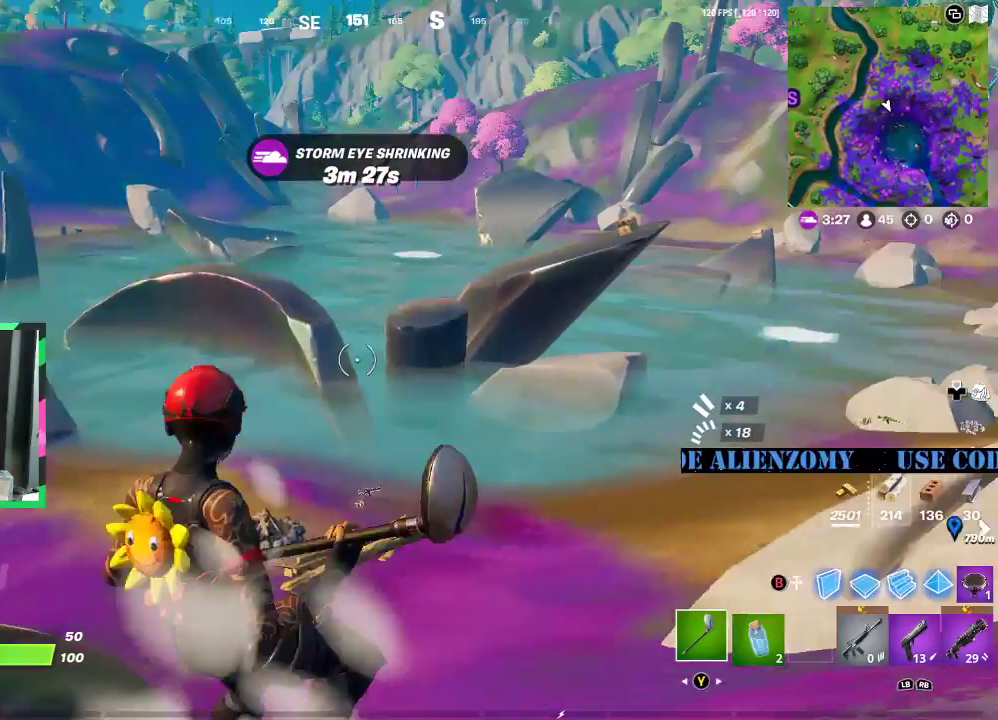
{"buttons": [], "left_stick": "up-right", "right_stick": "center", "events": [[42, "A", "down"], [42, "right_stick", "center"], [125, "A", "up"]]}
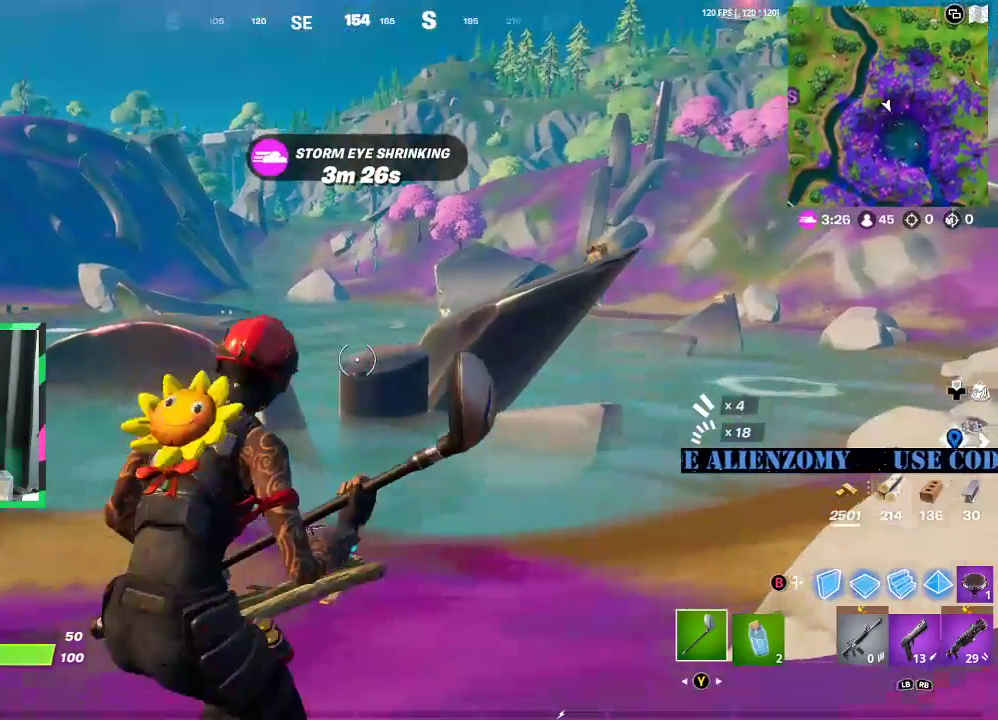
{"buttons": ["L3"], "left_stick": "up", "right_stick": "center", "events": [[208, "right_stick", "right"], [271, "A", "down"], [312, "left_stick", "up"], [312, "right_stick", "center"], [354, "A", "up"], [438, "L3", "down"]]}
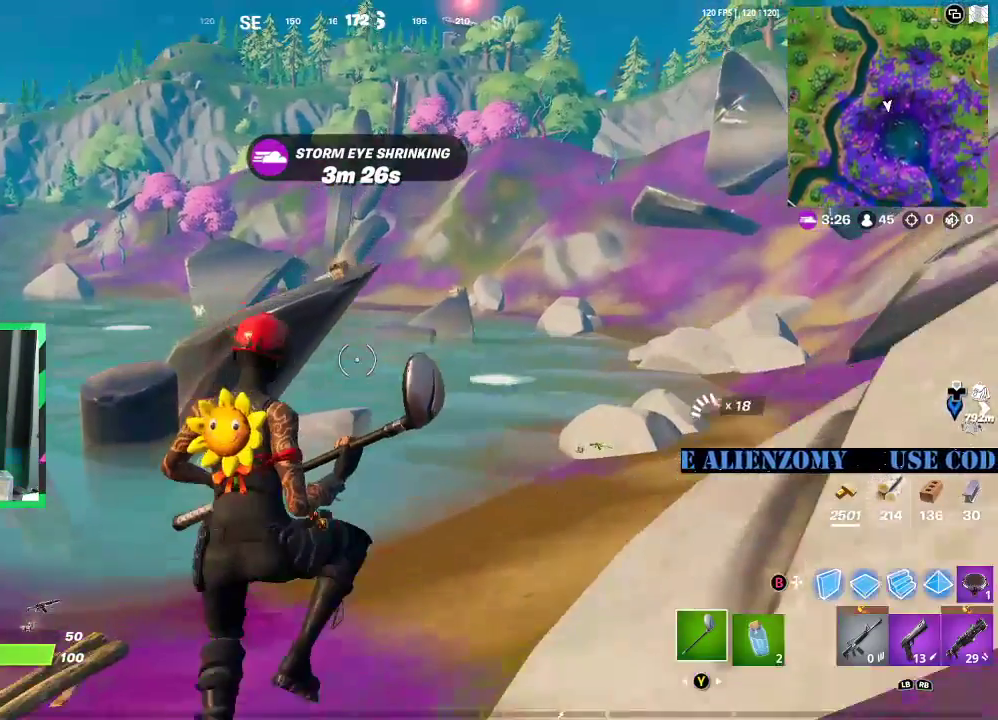
{"buttons": [], "left_stick": "up", "right_stick": "center", "events": [[250, "L3", "up"], [271, "right_stick", "right"], [417, "right_stick", "center"]]}
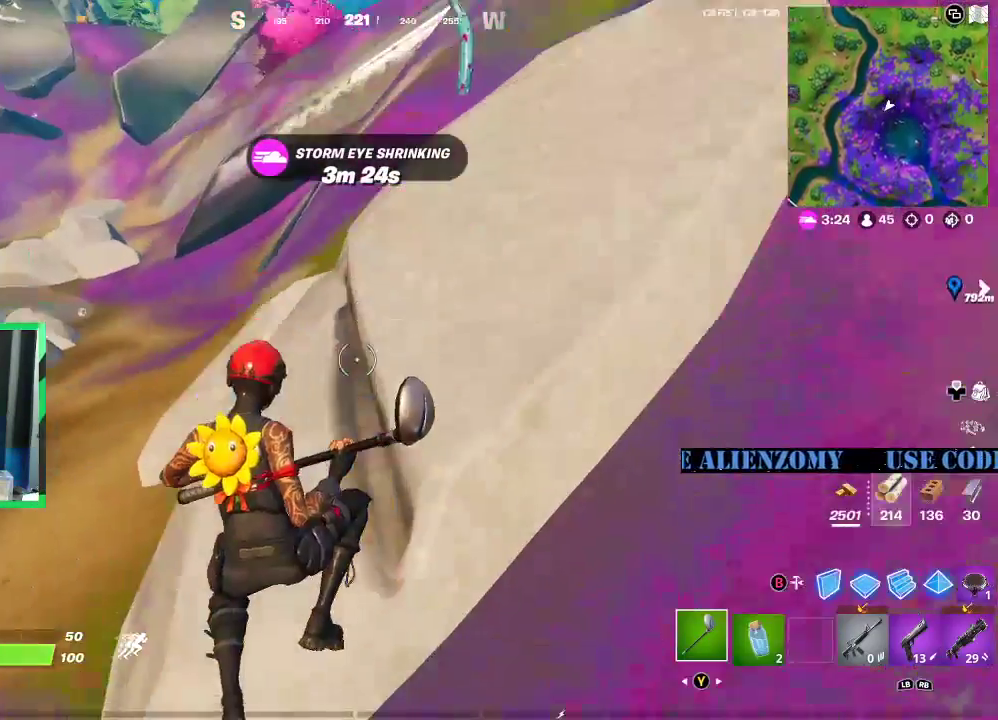
{"buttons": ["R2"], "left_stick": "center", "right_stick": "center", "events": [[208, "R2", "down"], [438, "left_stick", "center"]]}
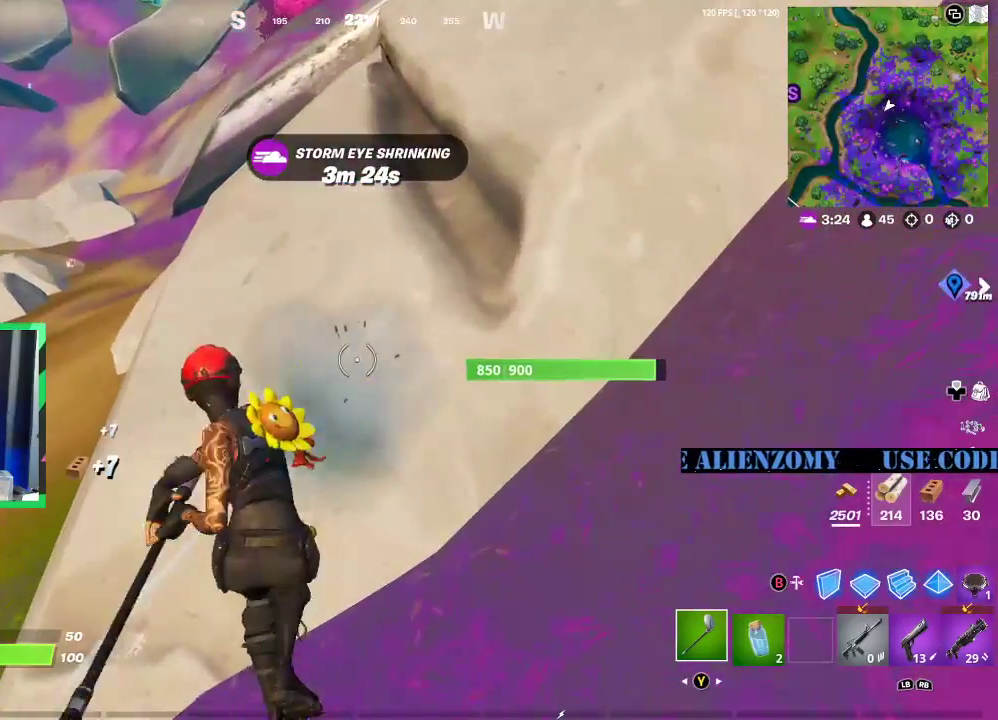
{"buttons": ["R2"], "left_stick": "up-right", "right_stick": "center", "events": [[104, "left_stick", "down"], [354, "left_stick", "up-right"]]}
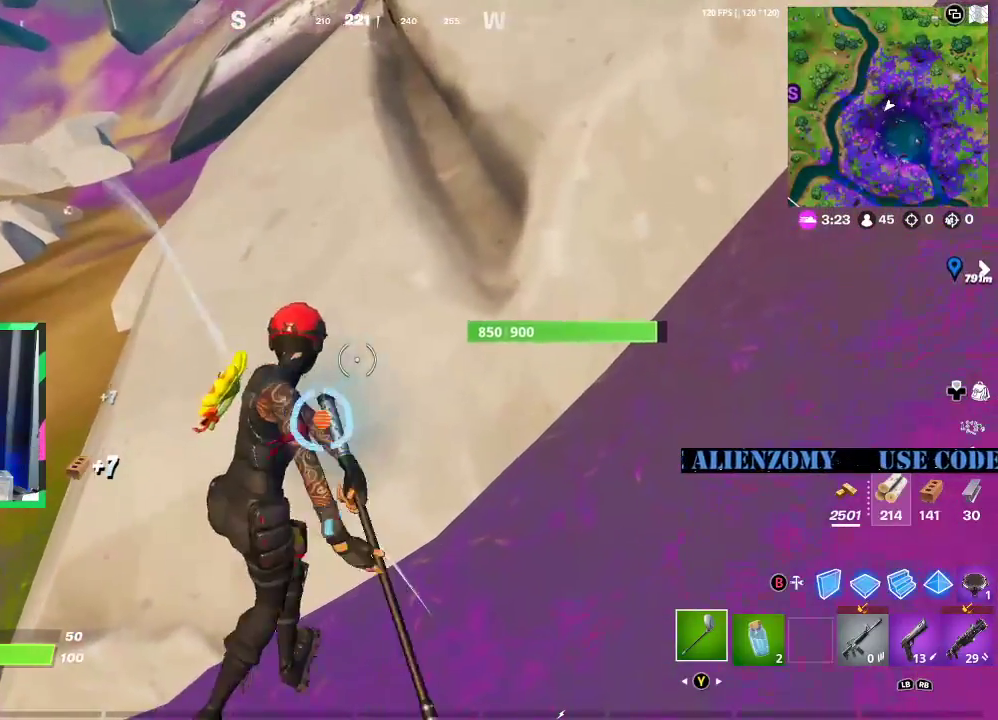
{"buttons": ["R2"], "left_stick": "up-right", "right_stick": "center", "events": [[42, "right_stick", "down"], [62, "left_stick", "down-left"], [146, "right_stick", "center"], [208, "left_stick", "center"], [292, "left_stick", "up-right"]]}
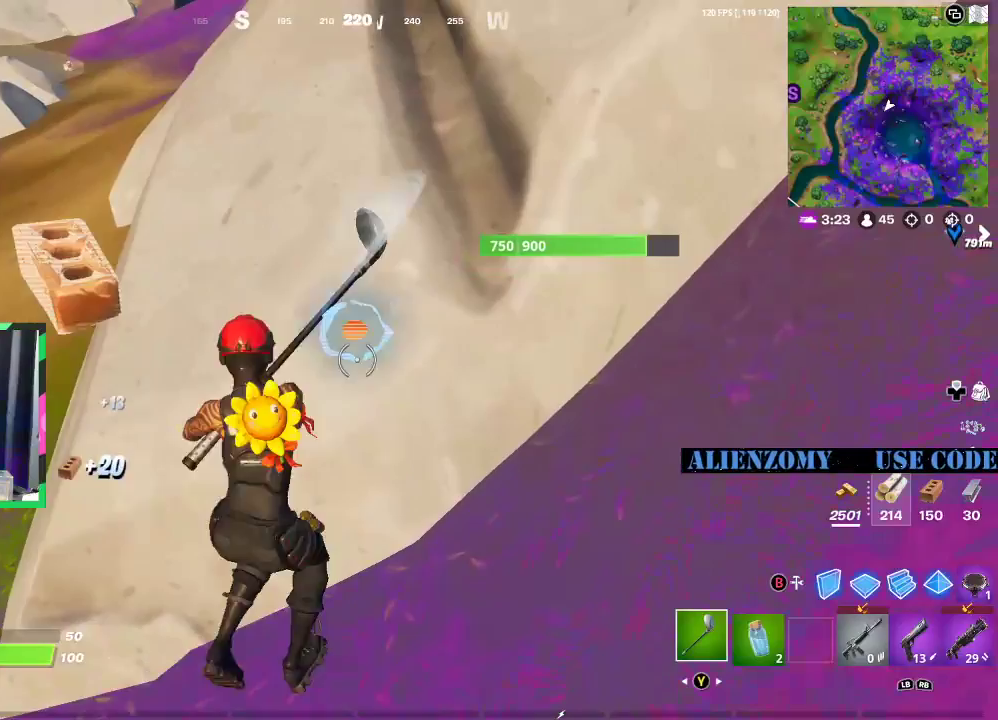
{"buttons": ["R2"], "left_stick": "left", "right_stick": "center", "events": [[62, "left_stick", "left"], [208, "left_stick", "center"], [312, "left_stick", "right"], [458, "left_stick", "left"]]}
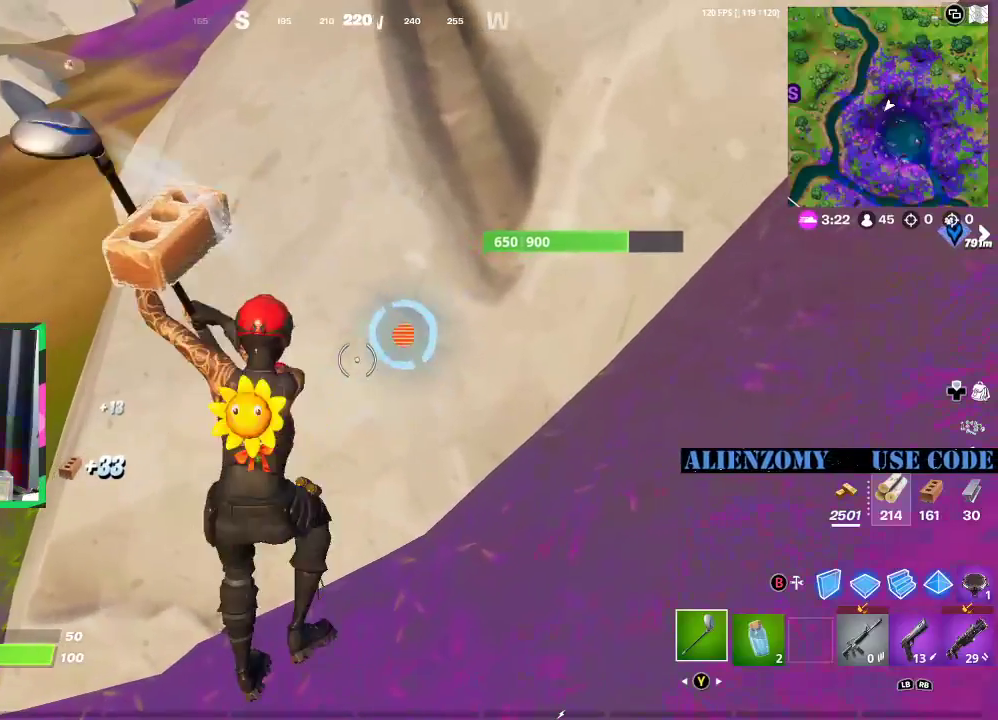
{"buttons": ["R2"], "left_stick": "left", "right_stick": "center", "events": [[167, "left_stick", "center"], [229, "left_stick", "right"], [438, "left_stick", "left"]]}
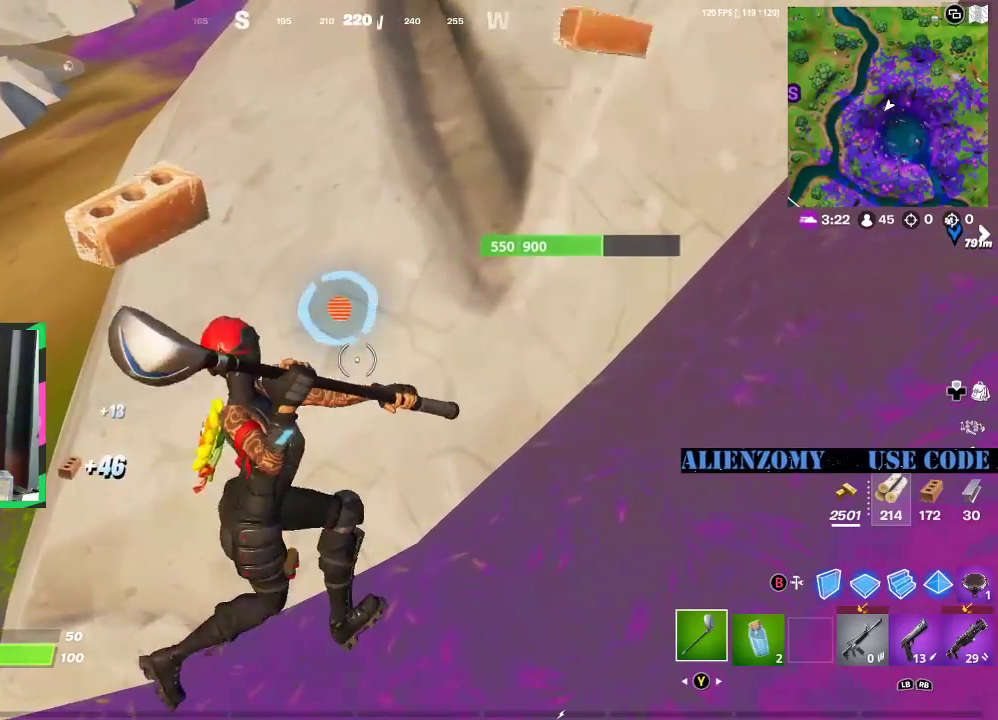
{"buttons": ["R2"], "left_stick": "left", "right_stick": "center", "events": [[146, "left_stick", "up-right"], [271, "right_stick", "up"], [375, "right_stick", "center"], [417, "left_stick", "left"]]}
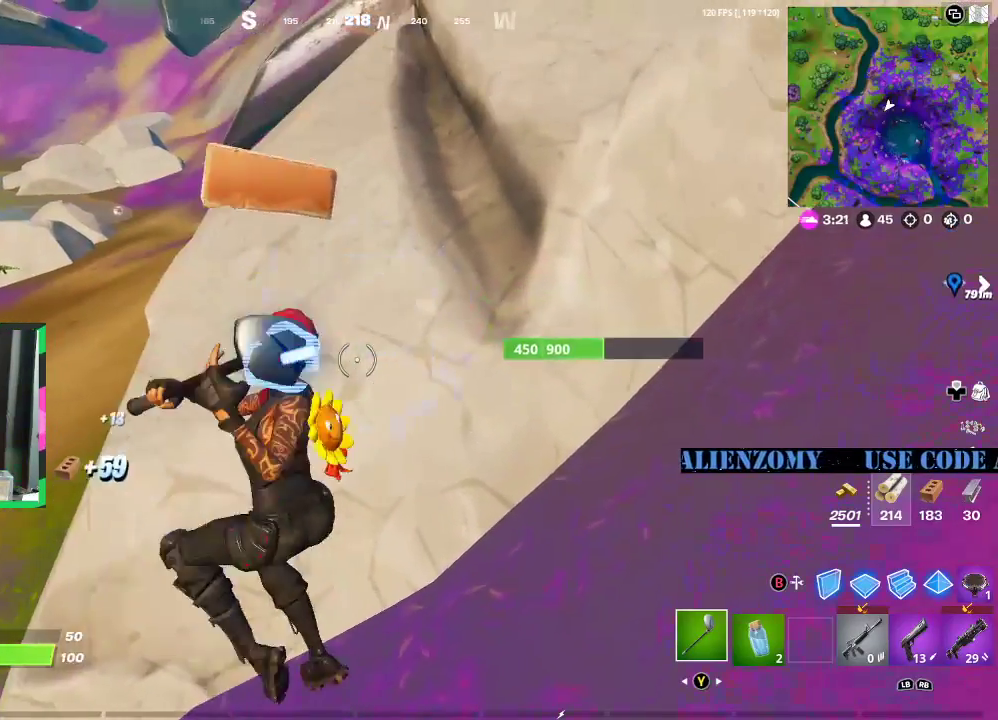
{"buttons": ["R2"], "left_stick": "left", "right_stick": "center", "events": [[104, "left_stick", "up-right"], [354, "left_stick", "left"]]}
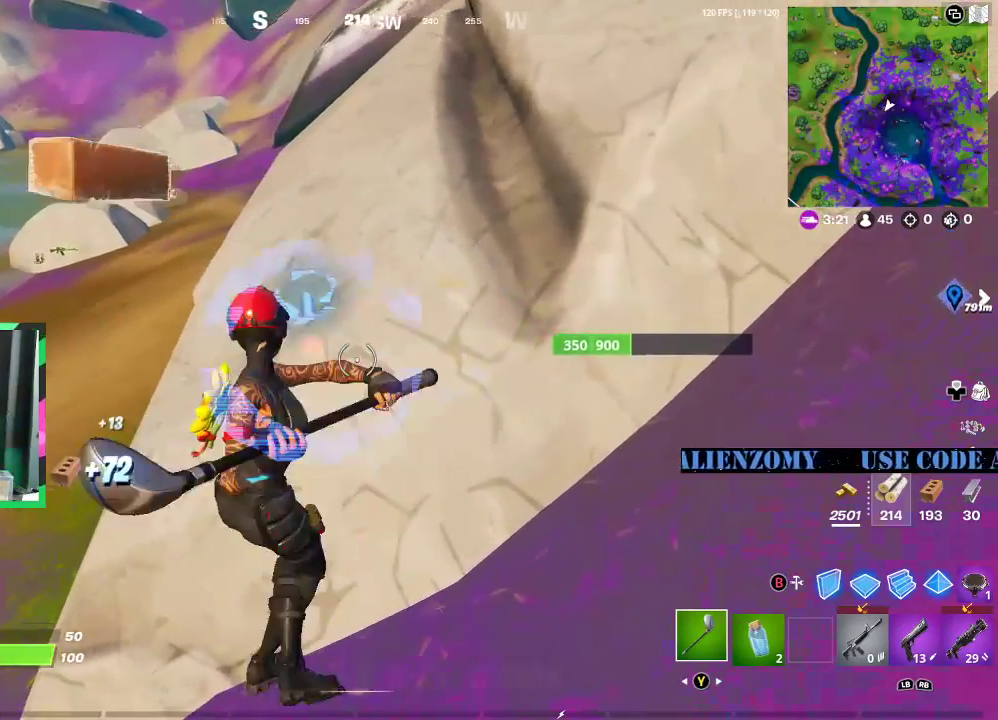
{"buttons": ["R2"], "left_stick": "left", "right_stick": "center", "events": [[83, "left_stick", "up-right"], [312, "left_stick", "up-left"], [354, "right_stick", "up-left"], [375, "left_stick", "left"], [479, "right_stick", "center"]]}
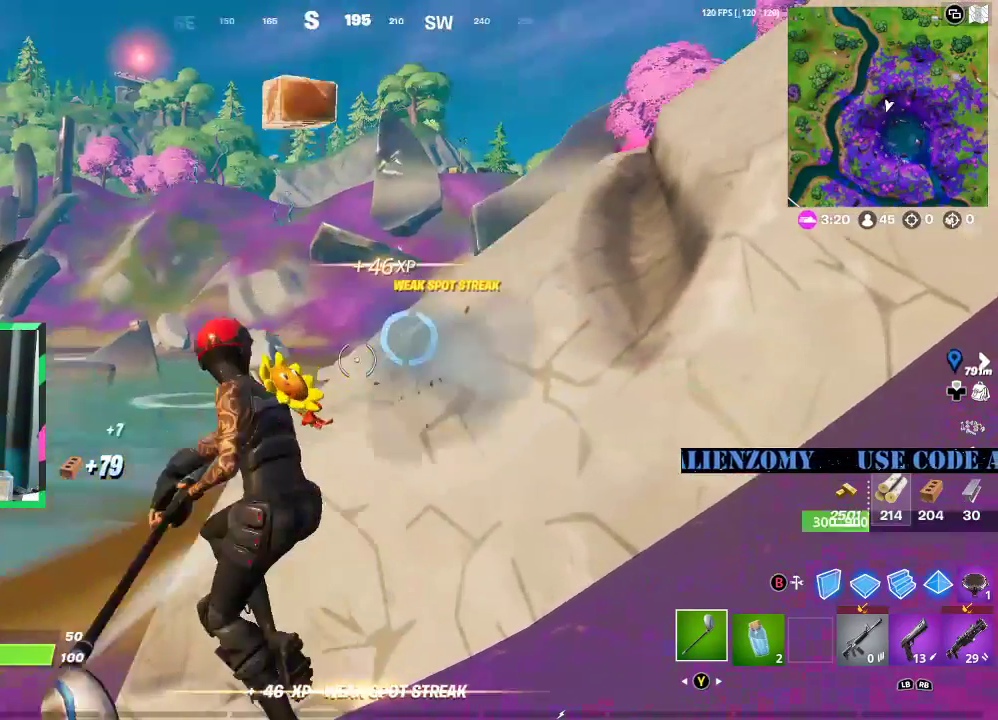
{"buttons": ["R2"], "left_stick": "down-left", "right_stick": "center", "events": [[21, "left_stick", "up-right"], [62, "right_stick", "down"], [250, "right_stick", "center"], [333, "right_stick", "up"], [354, "left_stick", "down-left"], [438, "right_stick", "center"]]}
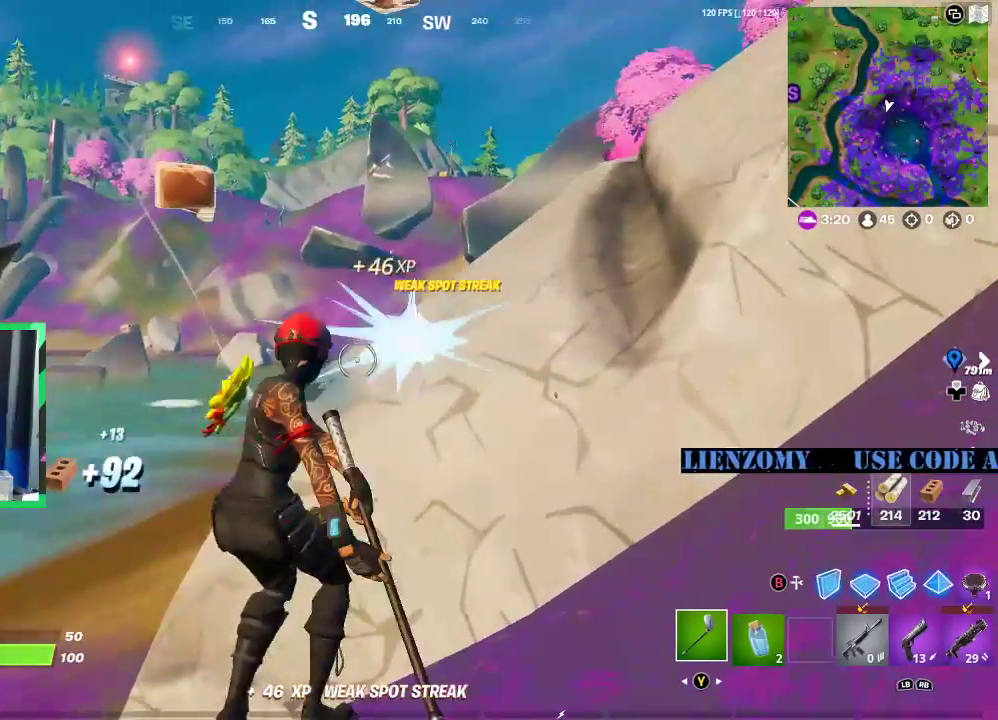
{"buttons": ["R2"], "left_stick": "left", "right_stick": "down-left", "events": [[21, "left_stick", "right"], [292, "left_stick", "up-left"], [438, "left_stick", "left"], [500, "right_stick", "down-left"]]}
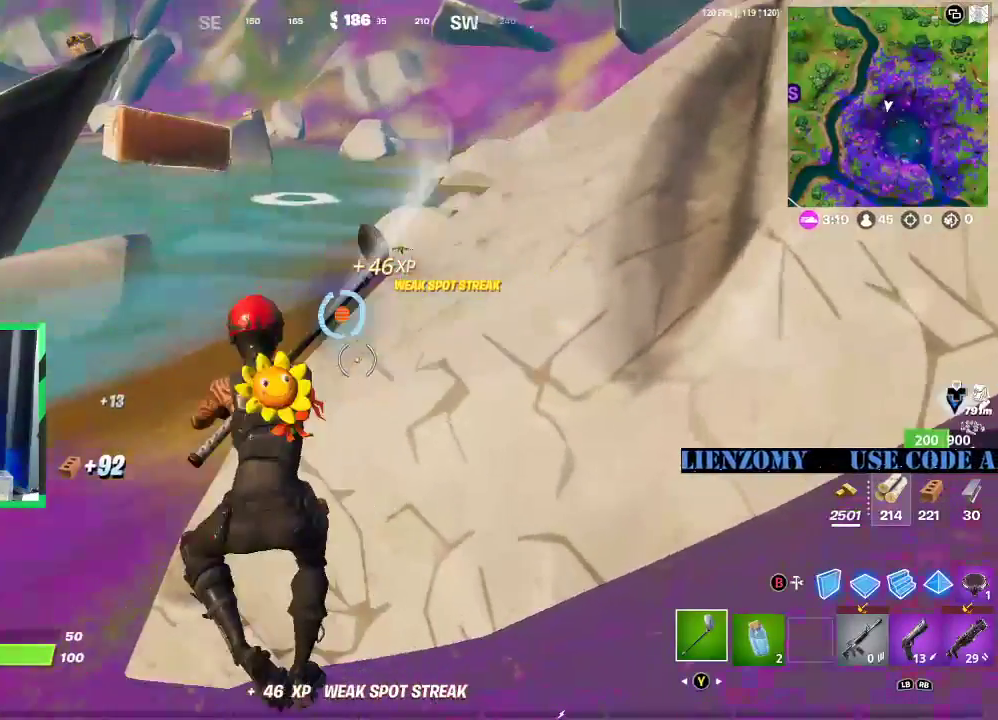
{"buttons": ["R2"], "left_stick": "up-right", "right_stick": "center", "events": [[62, "right_stick", "center"], [83, "left_stick", "center"], [146, "left_stick", "right"], [354, "left_stick", "up-right"]]}
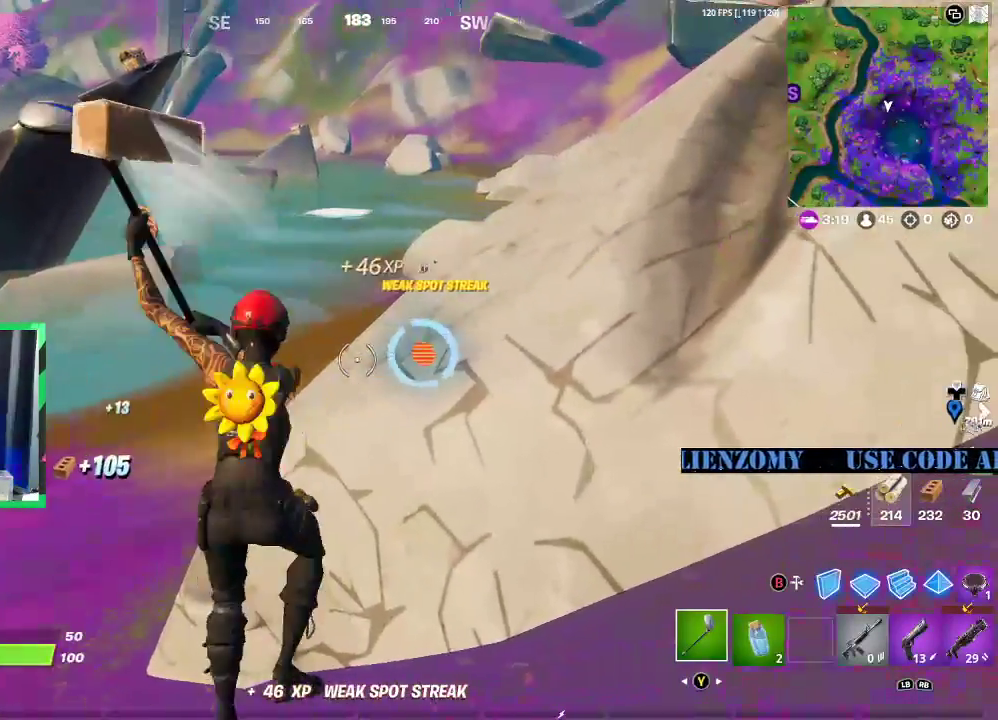
{"buttons": ["R2"], "left_stick": "up-right", "right_stick": "center", "events": [[42, "left_stick", "right"], [188, "left_stick", "down-left"], [396, "left_stick", "up-right"]]}
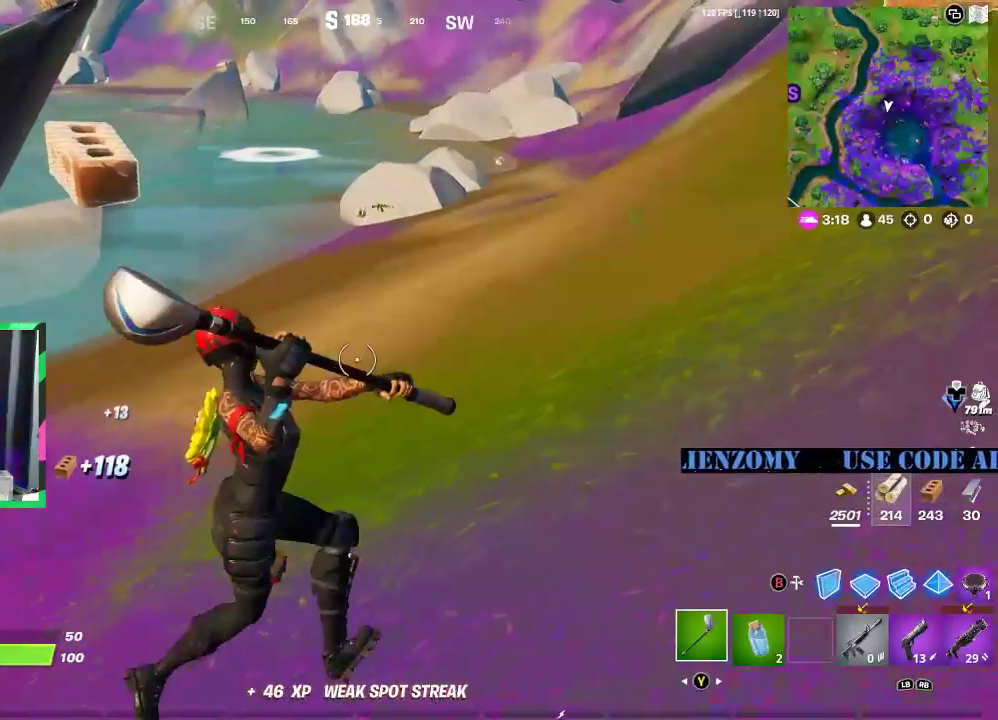
{"buttons": ["L3"], "left_stick": "up", "right_stick": "center", "events": [[42, "R2", "up"], [188, "left_stick", "up"], [229, "L3", "down"], [333, "R1", "down"], [438, "R1", "up"]]}
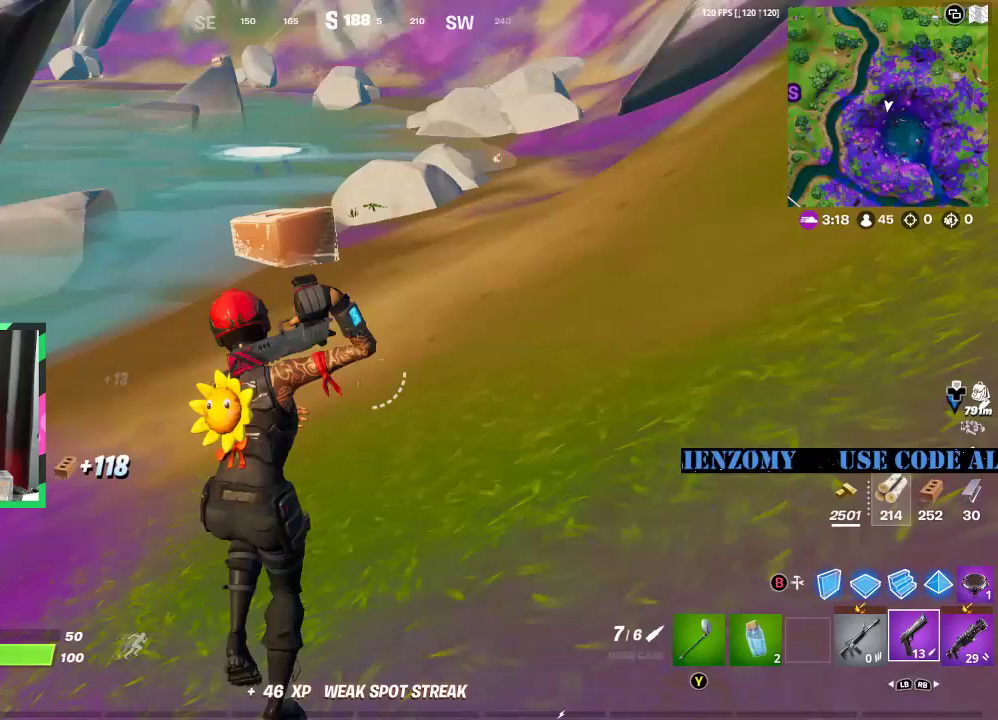
{"buttons": ["X"], "left_stick": "up-right", "right_stick": "center", "events": [[21, "L3", "up"], [83, "L3", "down"], [188, "L3", "up"], [312, "left_stick", "up-right"], [333, "A", "down"], [354, "X", "down"], [396, "A", "up"], [396, "X", "up"], [479, "X", "down"]]}
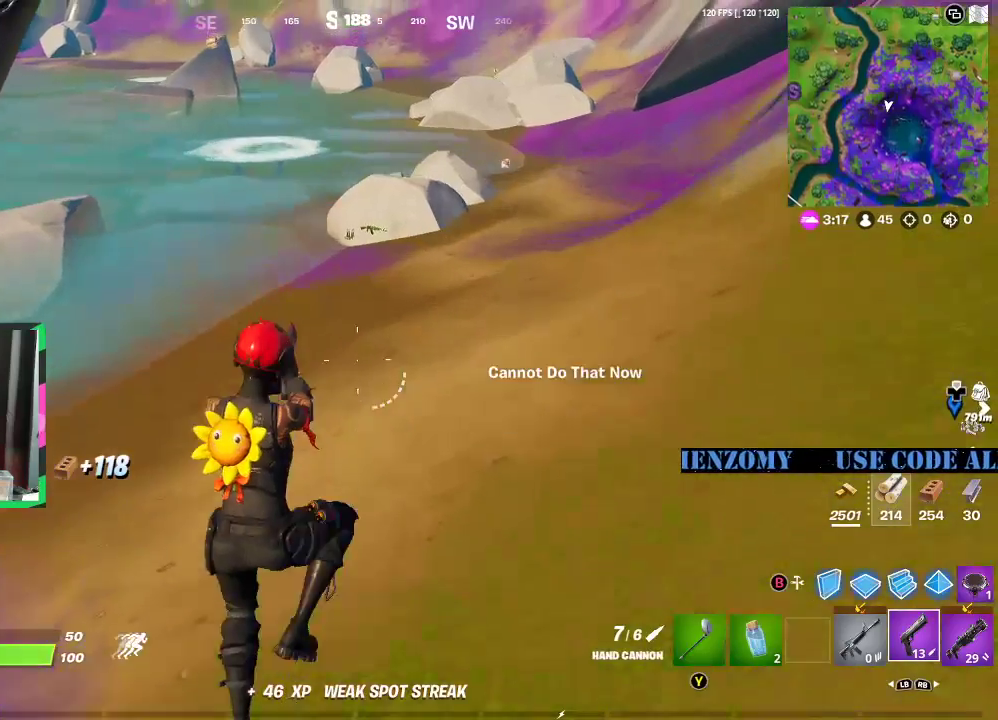
{"buttons": [], "left_stick": "up-right", "right_stick": "center", "events": [[62, "X", "up"], [375, "right_stick", "up"], [438, "right_stick", "center"]]}
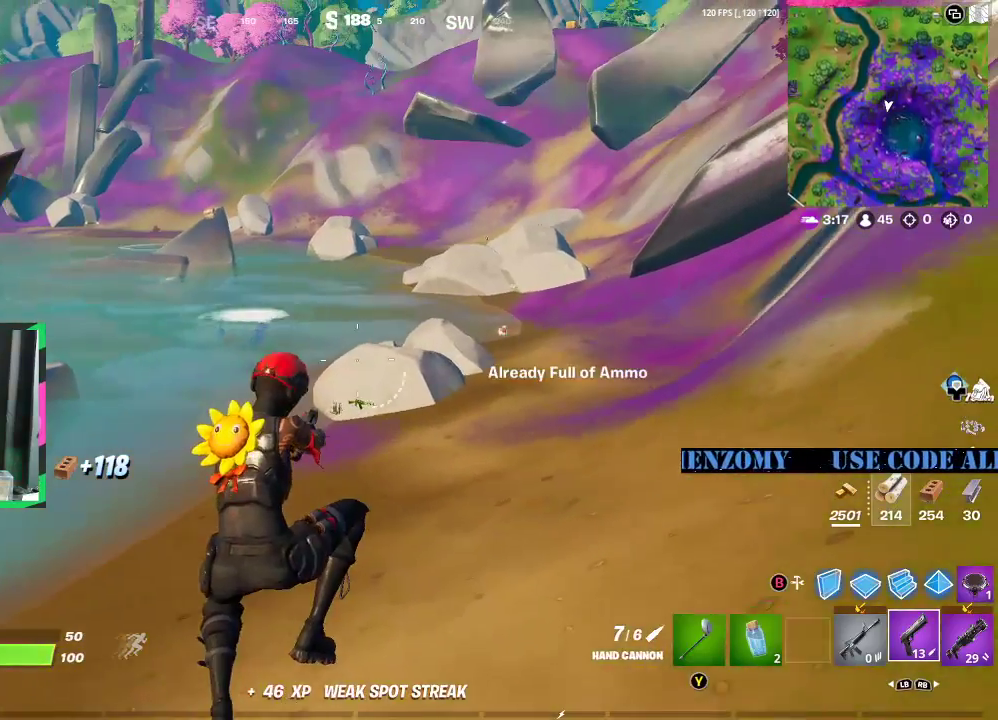
{"buttons": ["R1"], "left_stick": "up-right", "right_stick": "center", "events": [[125, "R1", "down"], [250, "R1", "up"], [500, "R1", "down"]]}
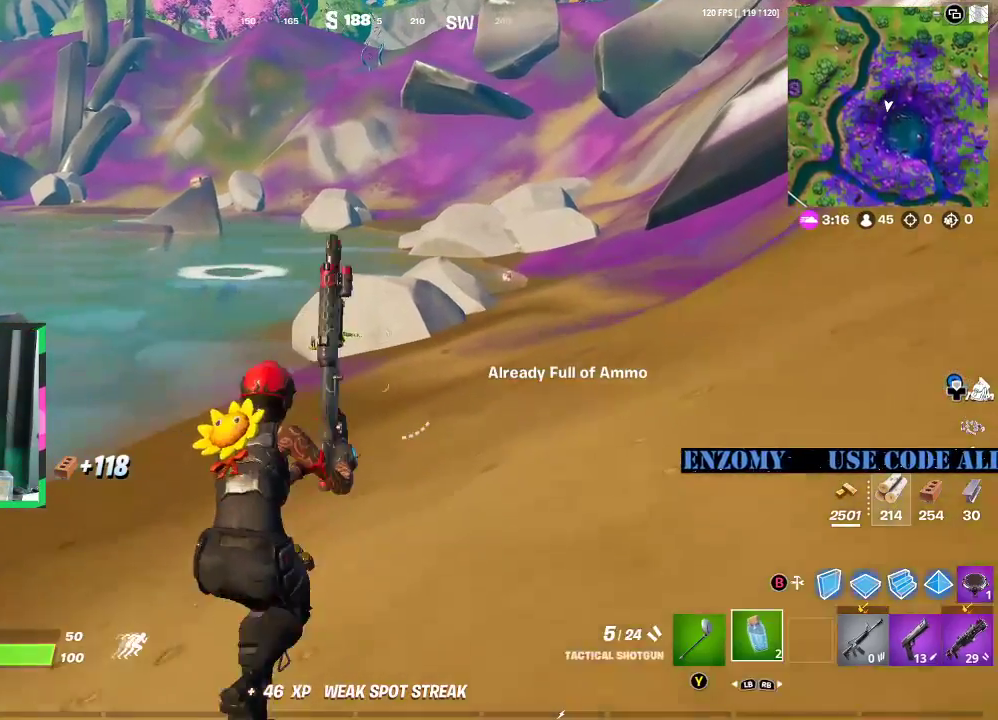
{"buttons": [], "left_stick": "up", "right_stick": "center", "events": [[83, "R1", "up"], [271, "R1", "down"], [312, "left_stick", "up"], [375, "R1", "up"]]}
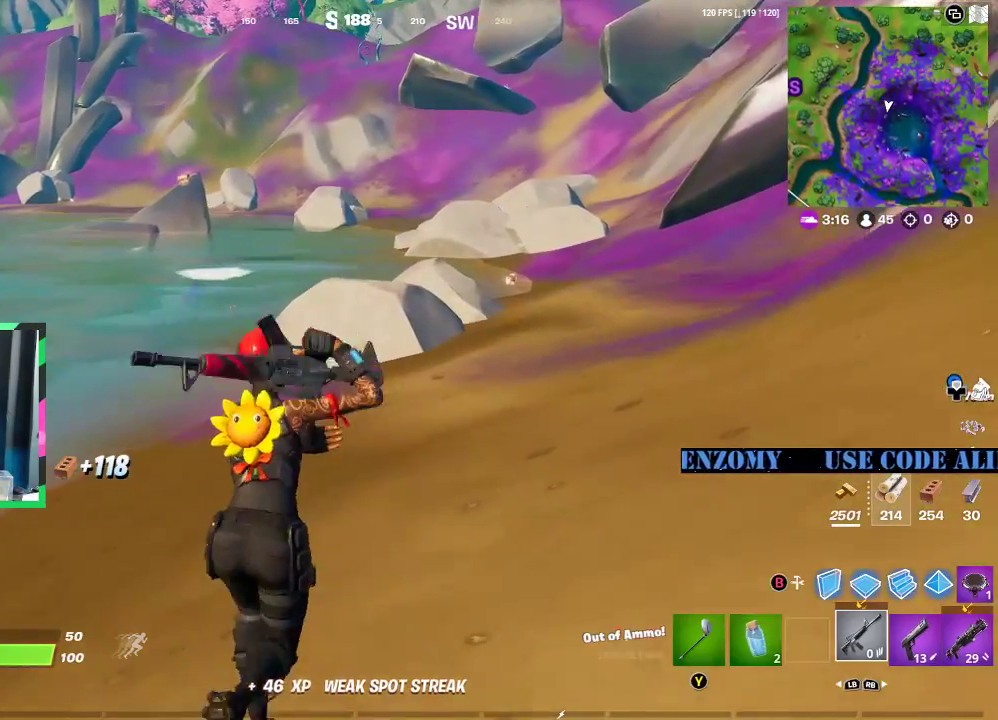
{"buttons": [], "left_stick": "center", "right_stick": "center", "events": [[188, "left_stick", "up-right"], [292, "left_stick", "center"], [396, "DPAD_UP", "down"], [500, "DPAD_UP", "up"]]}
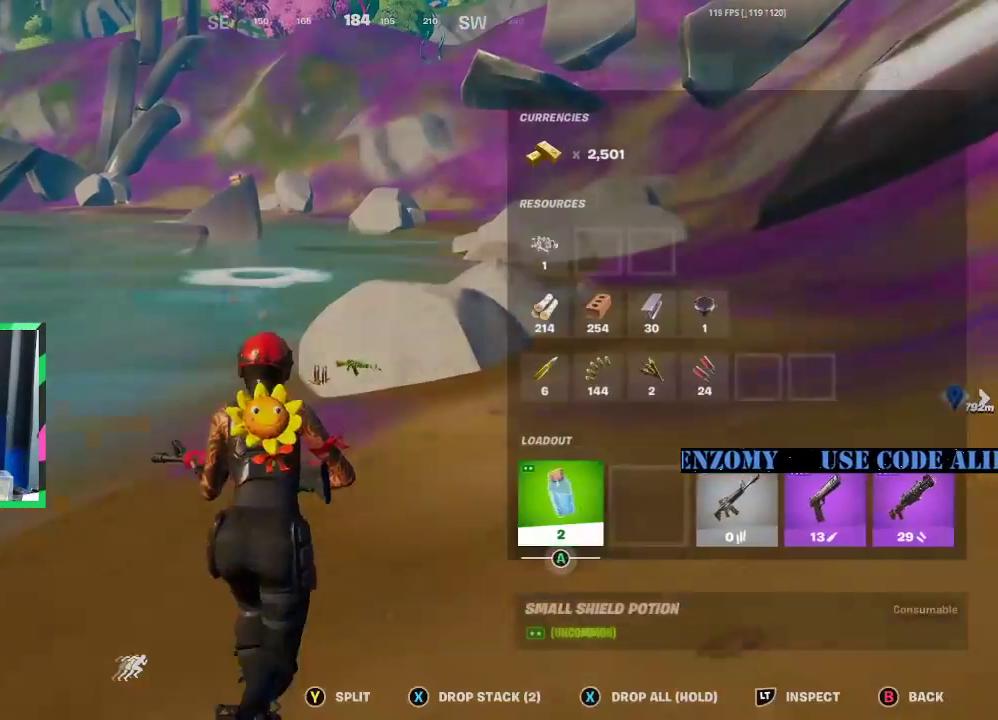
{"buttons": ["DPAD_RIGHT"], "left_stick": "center", "right_stick": "center", "events": [[104, "DPAD_RIGHT", "down"], [208, "DPAD_RIGHT", "up"], [417, "DPAD_RIGHT", "down"]]}
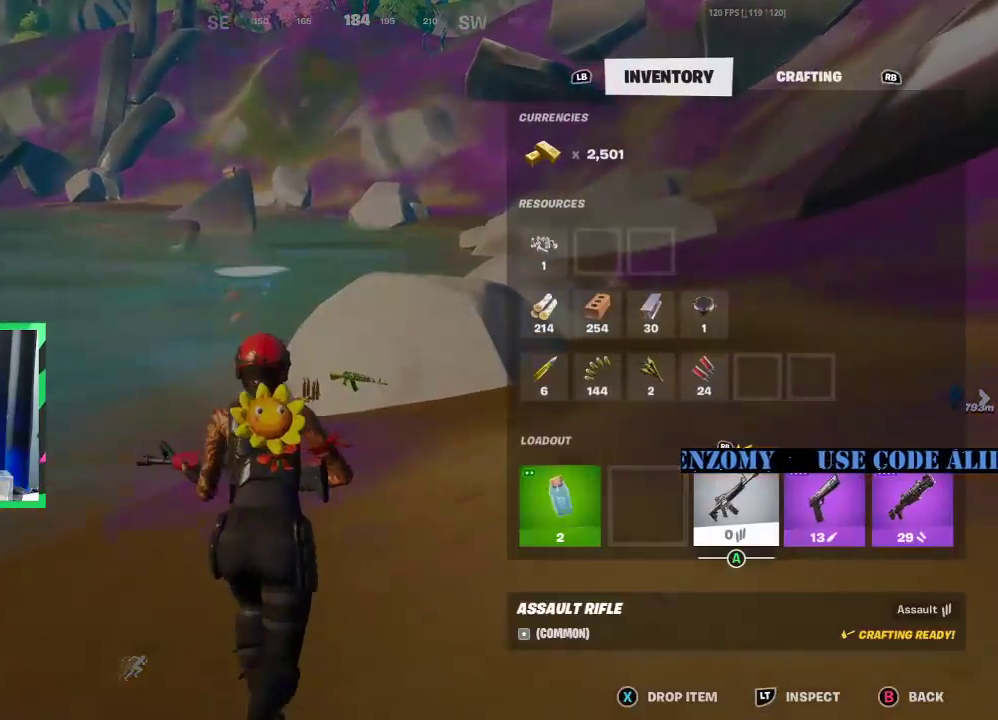
{"buttons": [], "left_stick": "center", "right_stick": "center", "events": [[21, "DPAD_RIGHT", "up"], [83, "X", "down"], [146, "X", "up"], [354, "B", "down"], [458, "B", "up"]]}
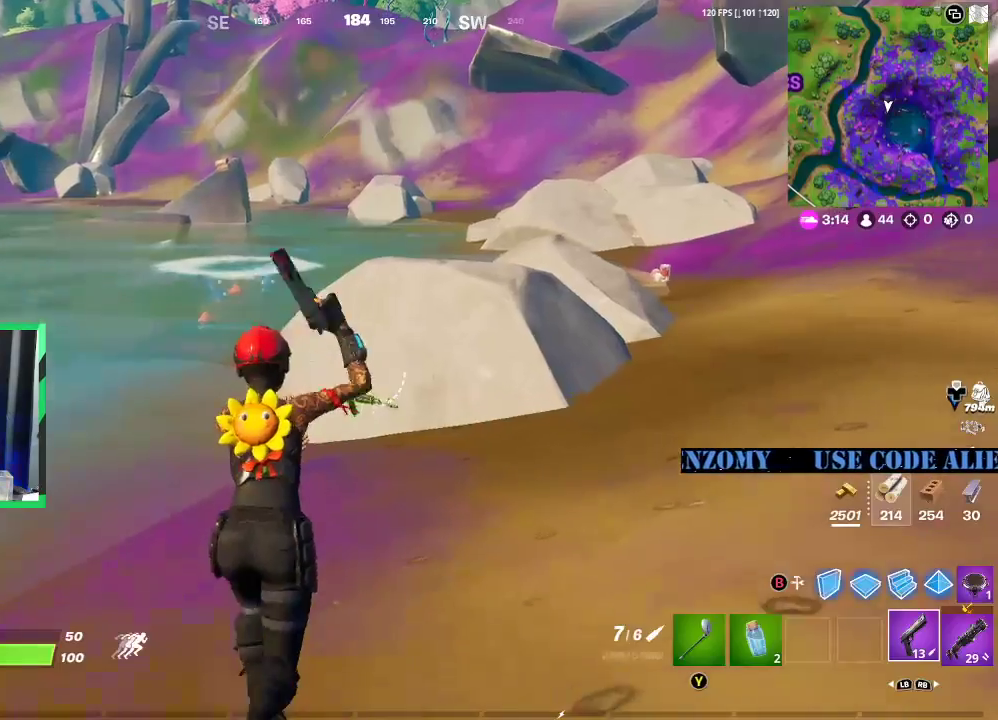
{"buttons": ["X"], "left_stick": "up", "right_stick": "center", "events": [[83, "left_stick", "up"], [83, "right_stick", "down"], [208, "right_stick", "center"], [312, "X", "down"], [375, "X", "up"], [479, "X", "down"]]}
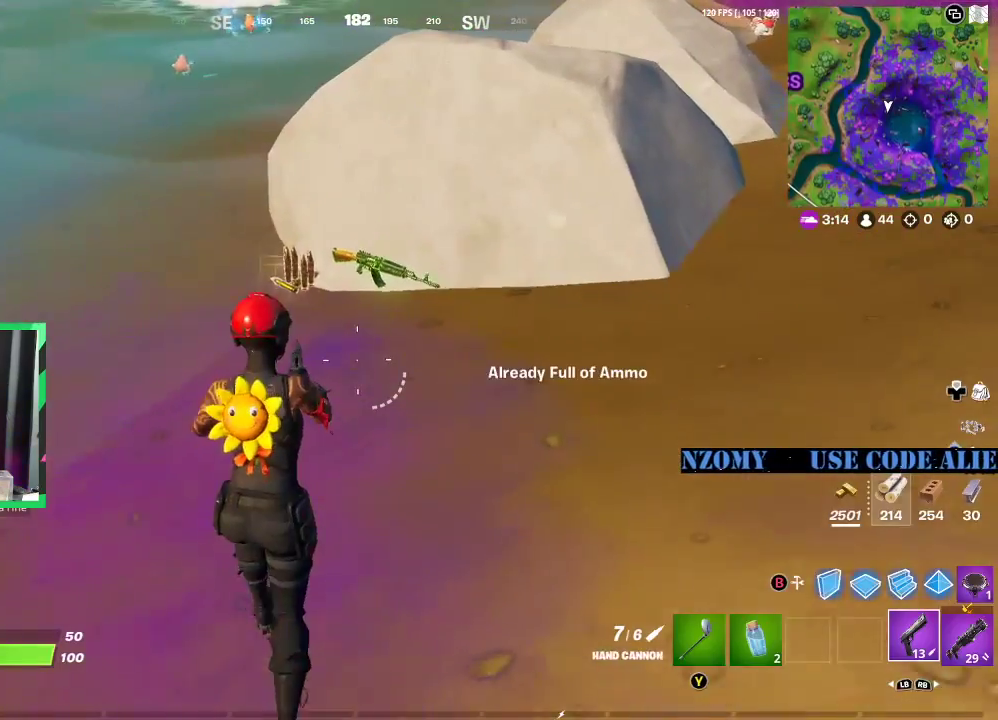
{"buttons": [], "left_stick": "up-right", "right_stick": "center", "events": [[42, "X", "up"], [125, "X", "down"], [208, "X", "up"], [292, "X", "down"], [292, "left_stick", "up-left"], [375, "X", "up"], [500, "left_stick", "up-right"]]}
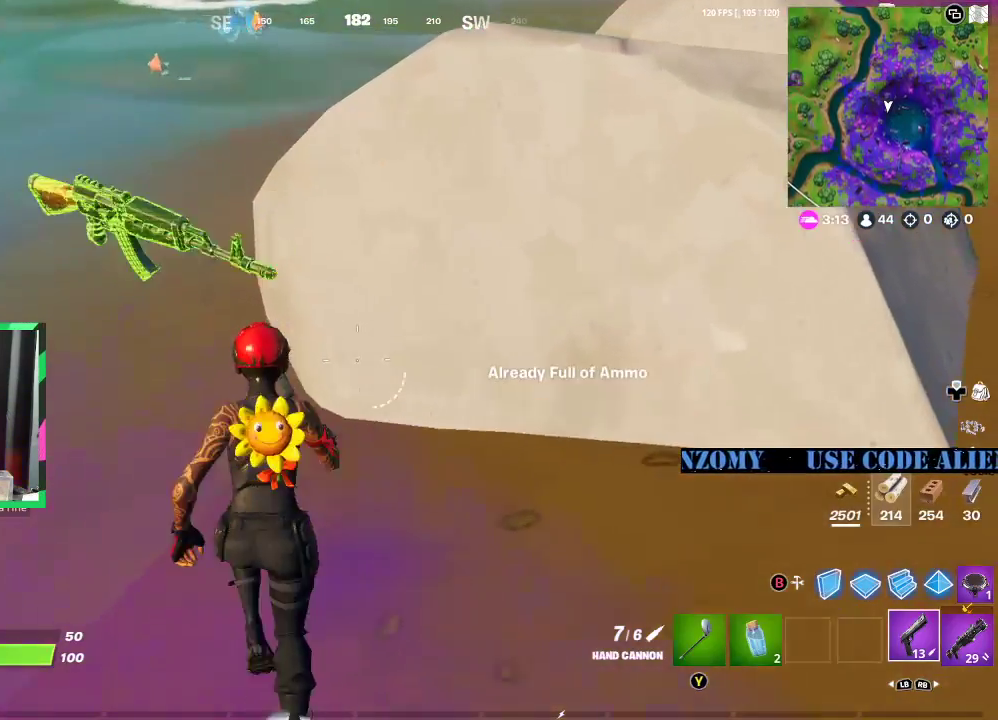
{"buttons": [], "left_stick": "right", "right_stick": "center", "events": [[83, "left_stick", "right"], [125, "Y", "down"], [208, "Y", "up"], [333, "left_stick", "down-right"], [333, "right_stick", "up"], [438, "left_stick", "right"], [458, "right_stick", "center"]]}